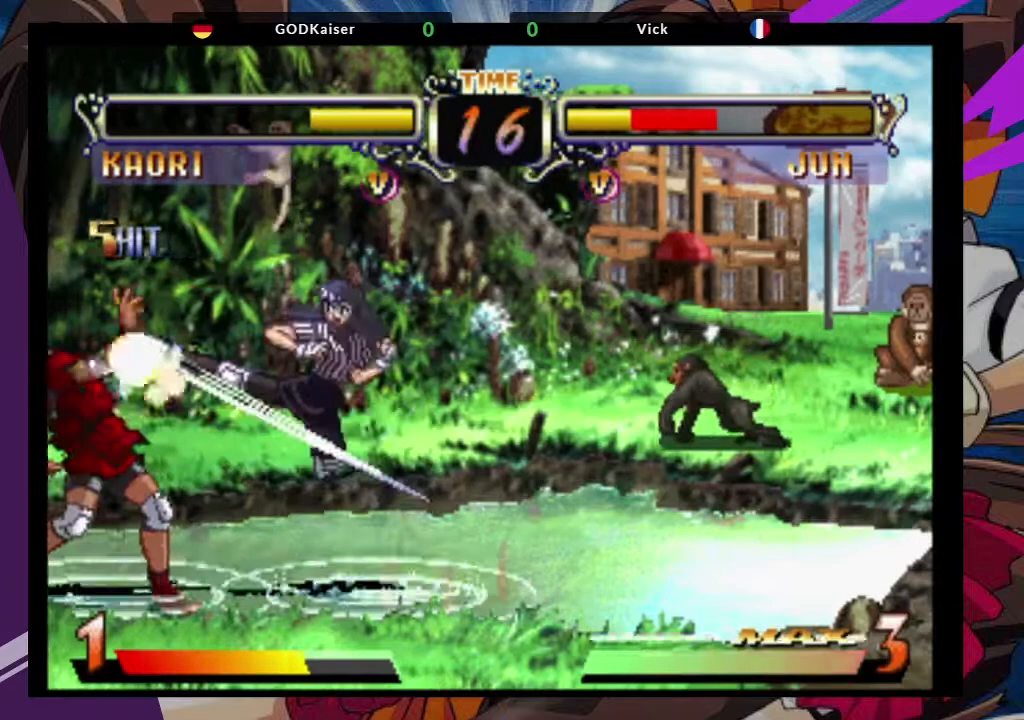
Gameplay with a controller (arcade stick); each line is a JSON object with the inputs held at the frame after it (dt_ms = milliseconds from this image to that frame). "events" lists button and stick changes between this image and that frame as [ms after this image, input, new state], when the widget could be followed in between. Not read: L3 R3.
{"dt_ms": 500, "buttons": [], "left_stick": "left", "events": []}
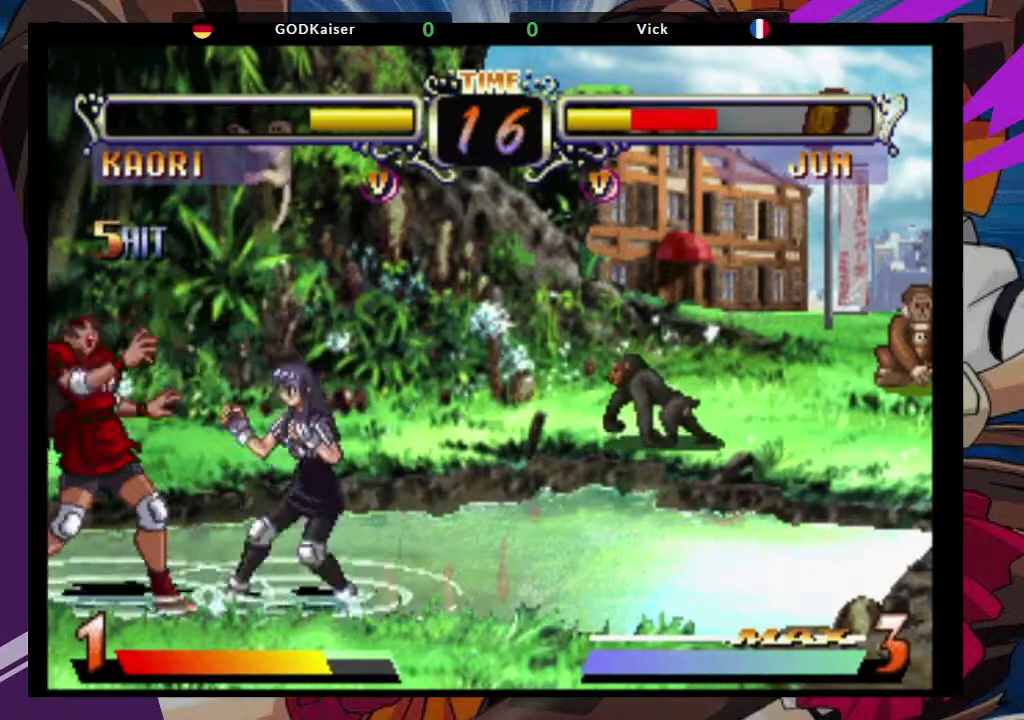
{"dt_ms": 500, "buttons": [], "left_stick": "left", "events": []}
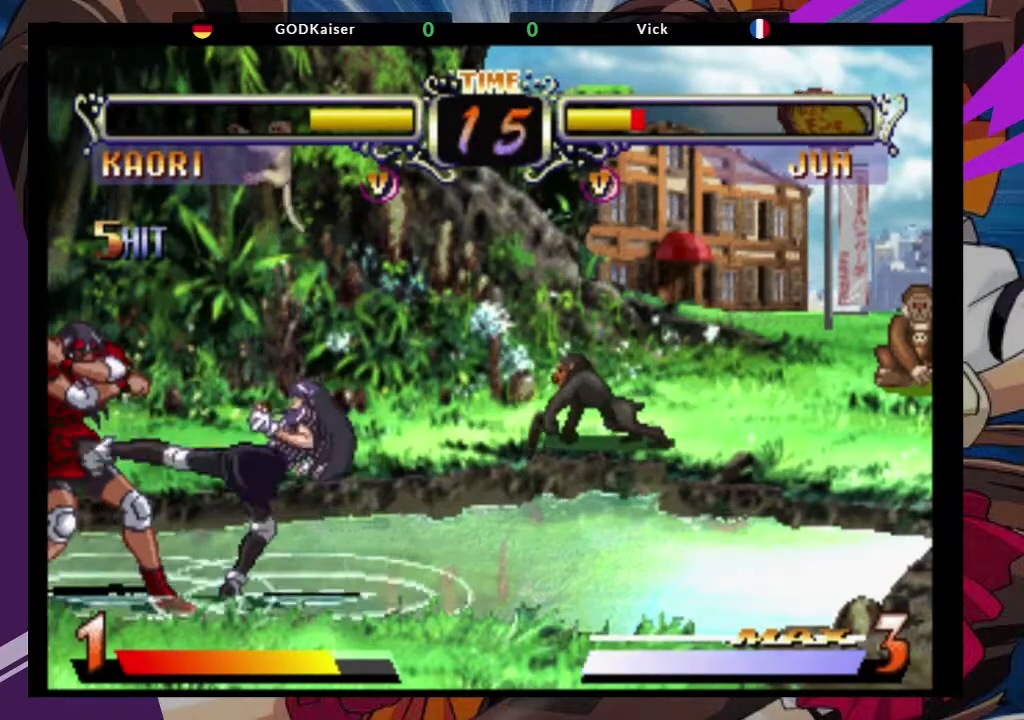
{"dt_ms": 500, "buttons": [], "left_stick": "left", "events": []}
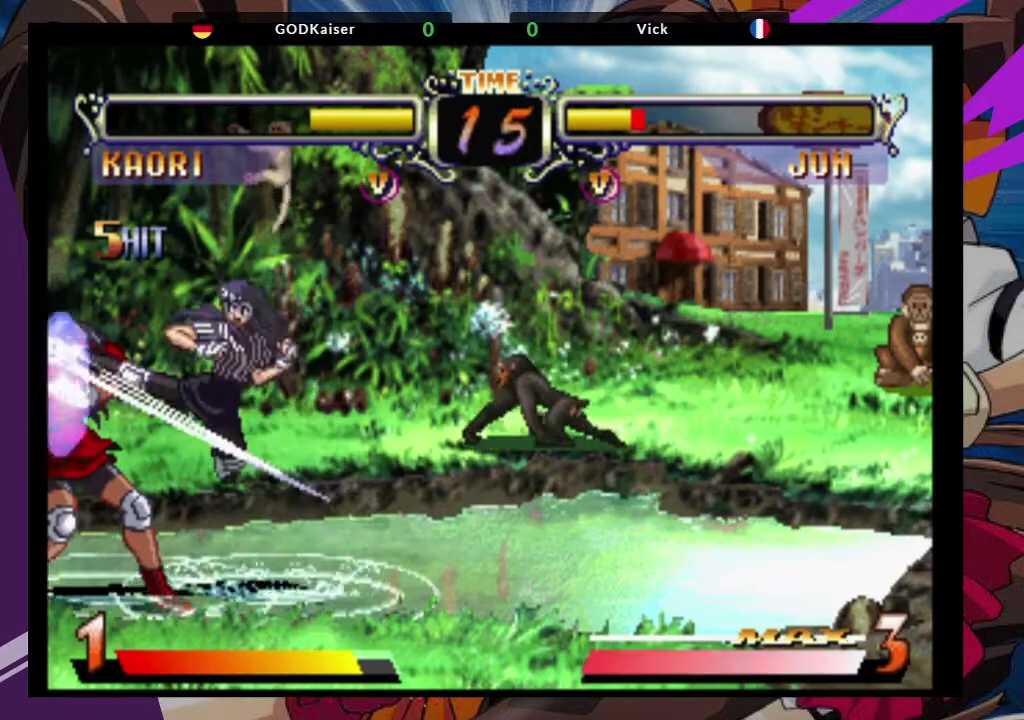
{"dt_ms": 500, "buttons": [], "left_stick": "left", "events": []}
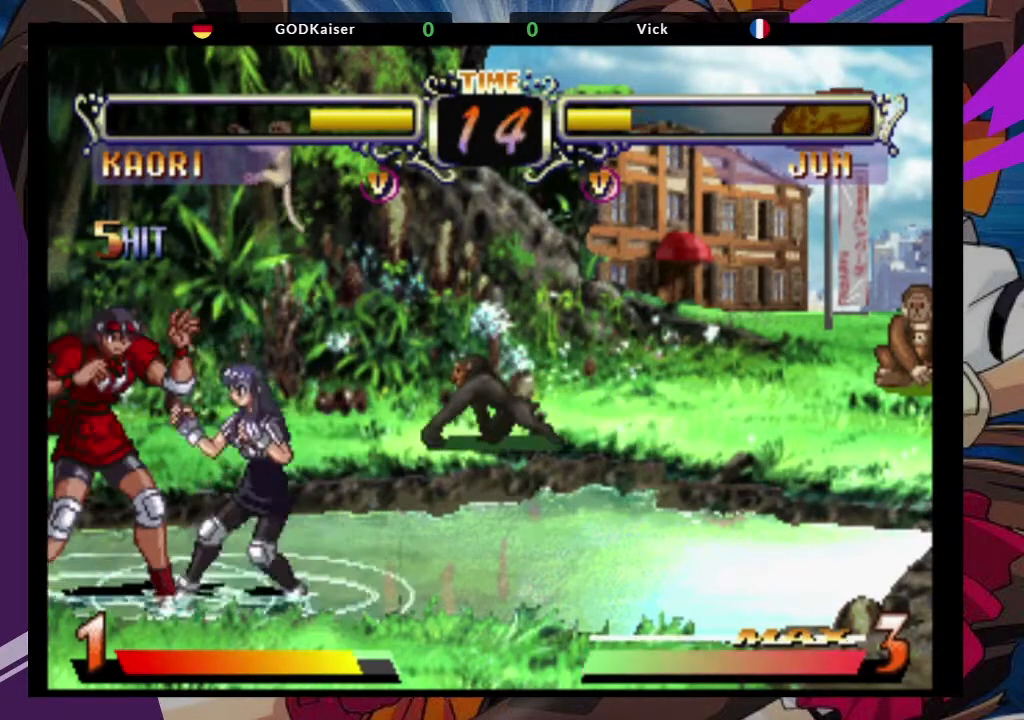
{"dt_ms": 500, "buttons": [], "left_stick": "left", "events": []}
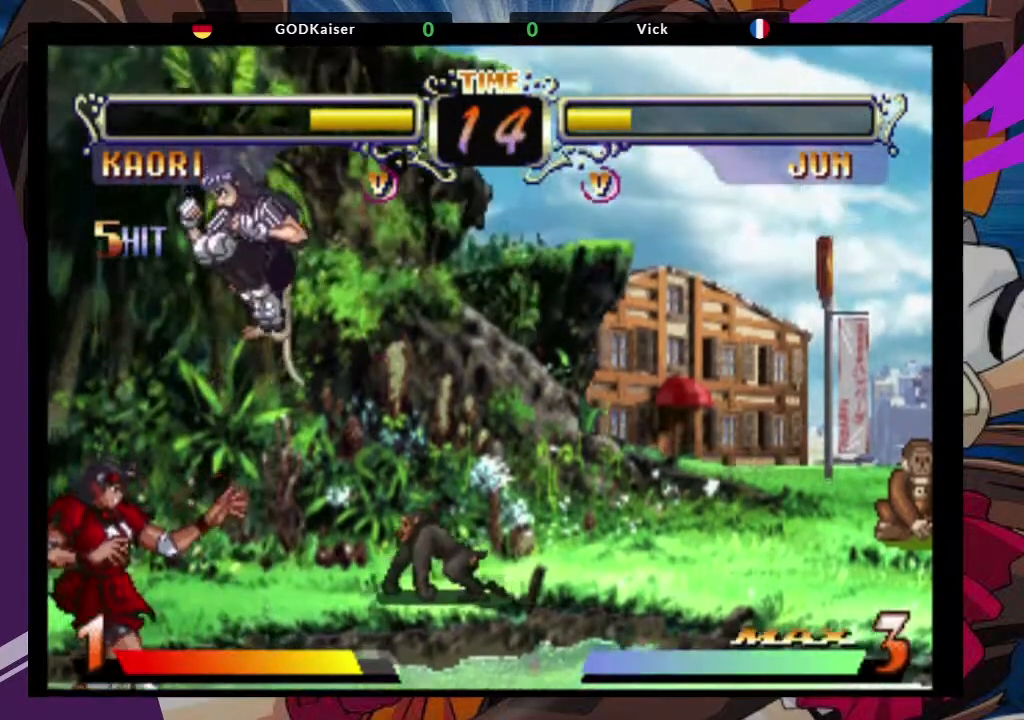
{"dt_ms": 500, "buttons": [], "left_stick": "left", "events": []}
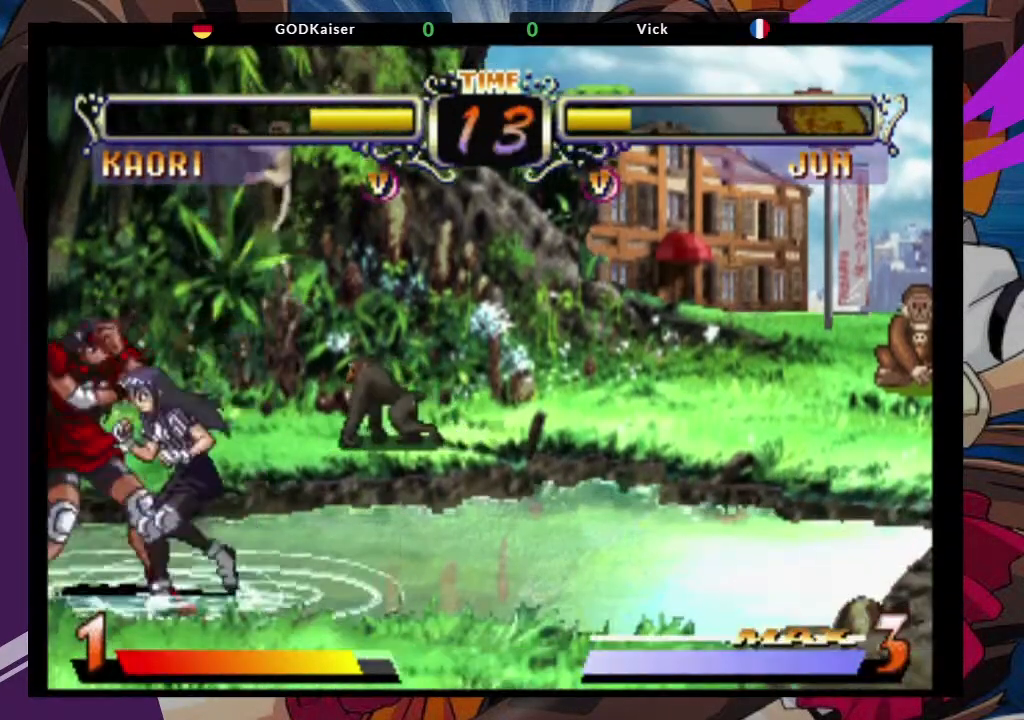
{"dt_ms": 500, "buttons": [], "left_stick": "up-left", "events": [[117, "left_stick", "up-left"]]}
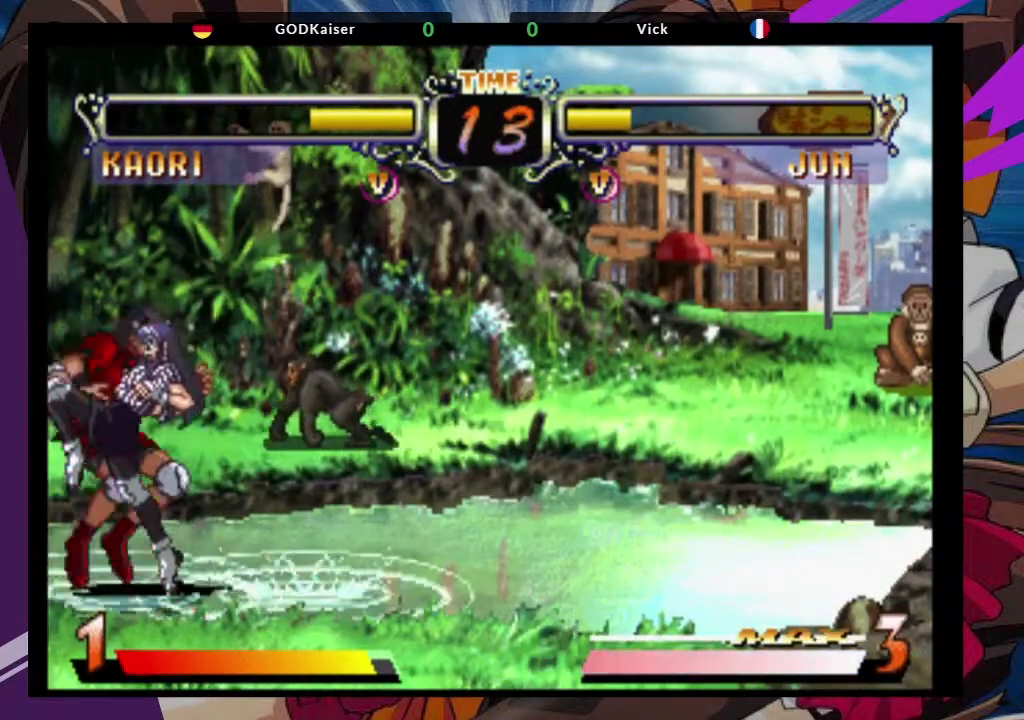
{"dt_ms": 500, "buttons": [], "left_stick": "left", "events": [[300, "CIRCLE", "down"], [350, "left_stick", "left"], [467, "CIRCLE", "up"]]}
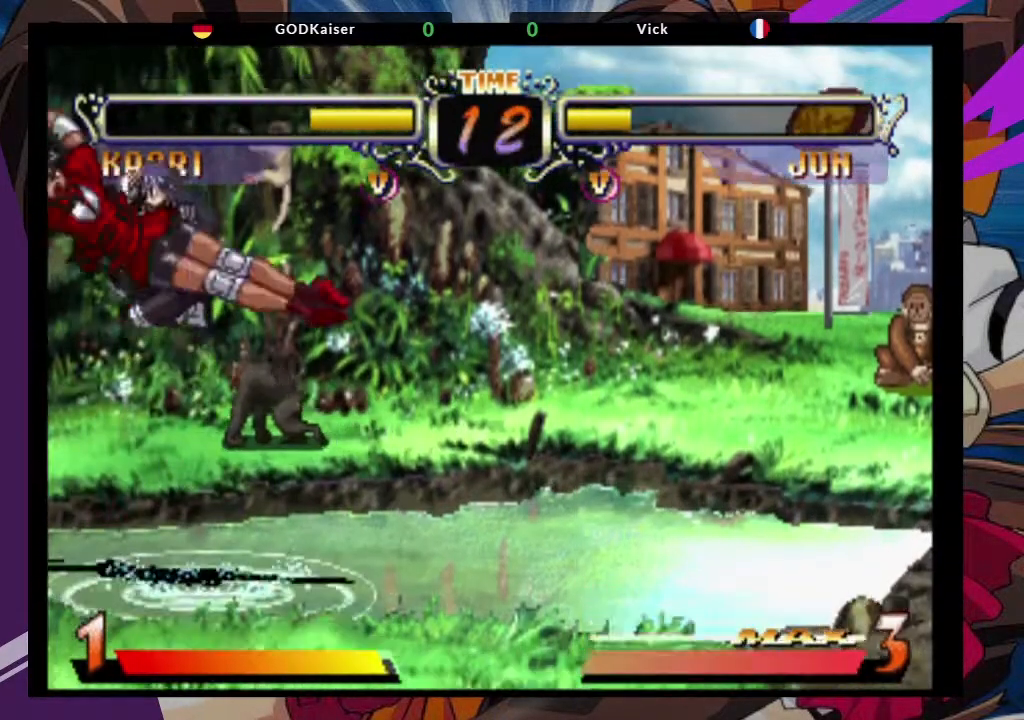
{"dt_ms": 500, "buttons": [], "left_stick": "up-right"}
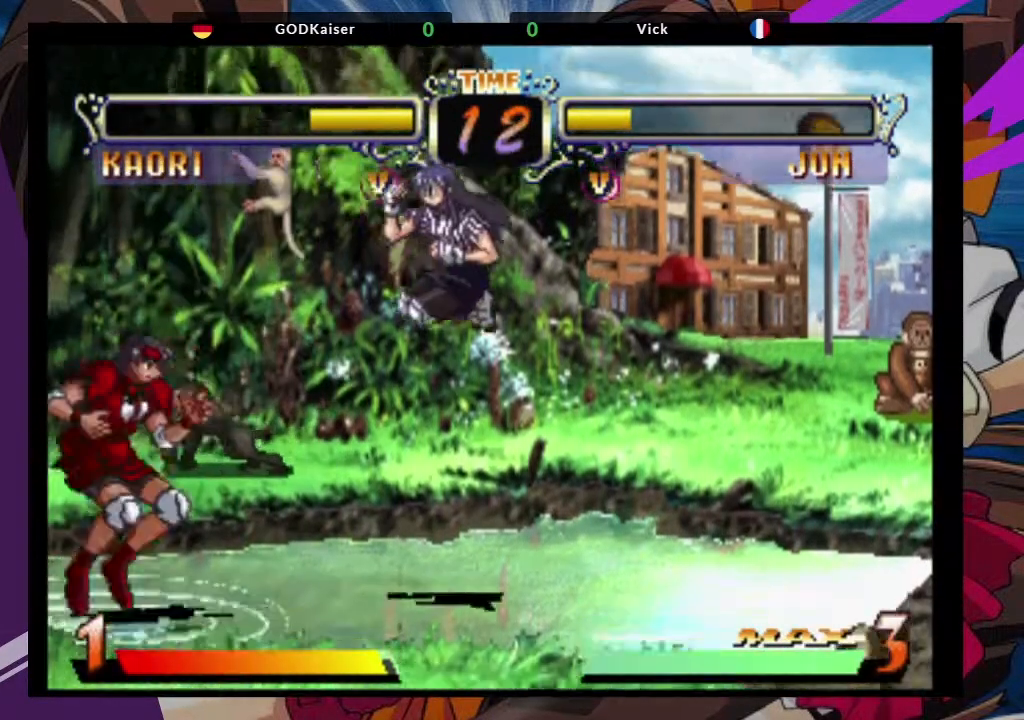
{"dt_ms": 500, "buttons": [], "left_stick": "center", "events": [[83, "CROSS", "down"], [167, "left_stick", "center"], [217, "CROSS", "up"], [383, "CIRCLE", "down"], [483, "CIRCLE", "up"]]}
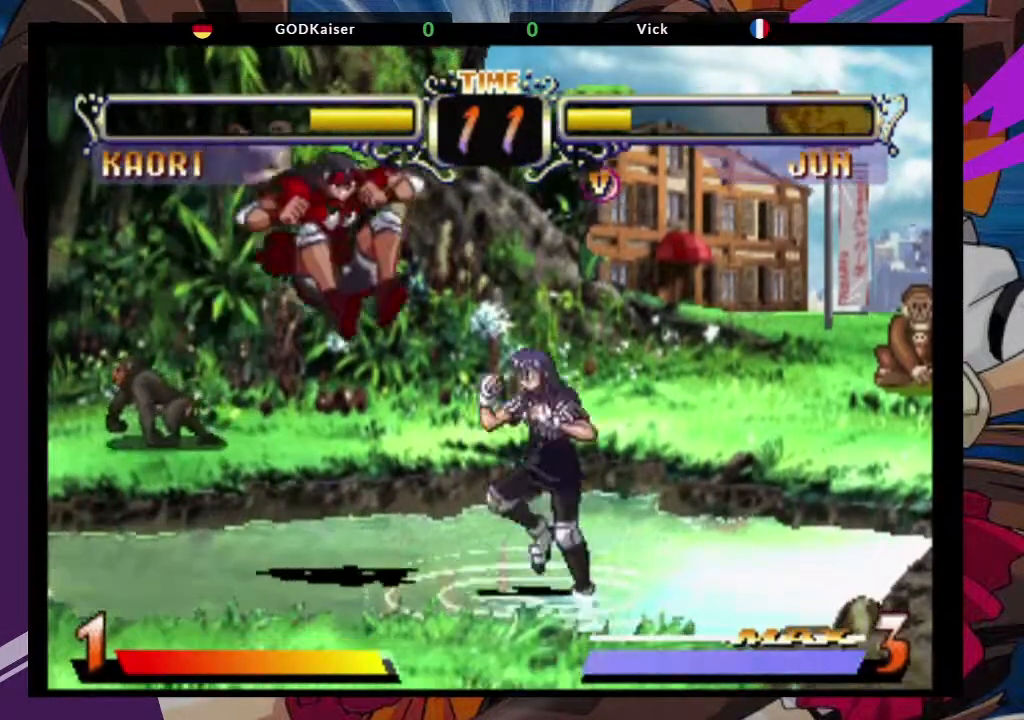
{"dt_ms": 500, "buttons": [], "left_stick": "down-left", "events": [[33, "left_stick", "down-left"]]}
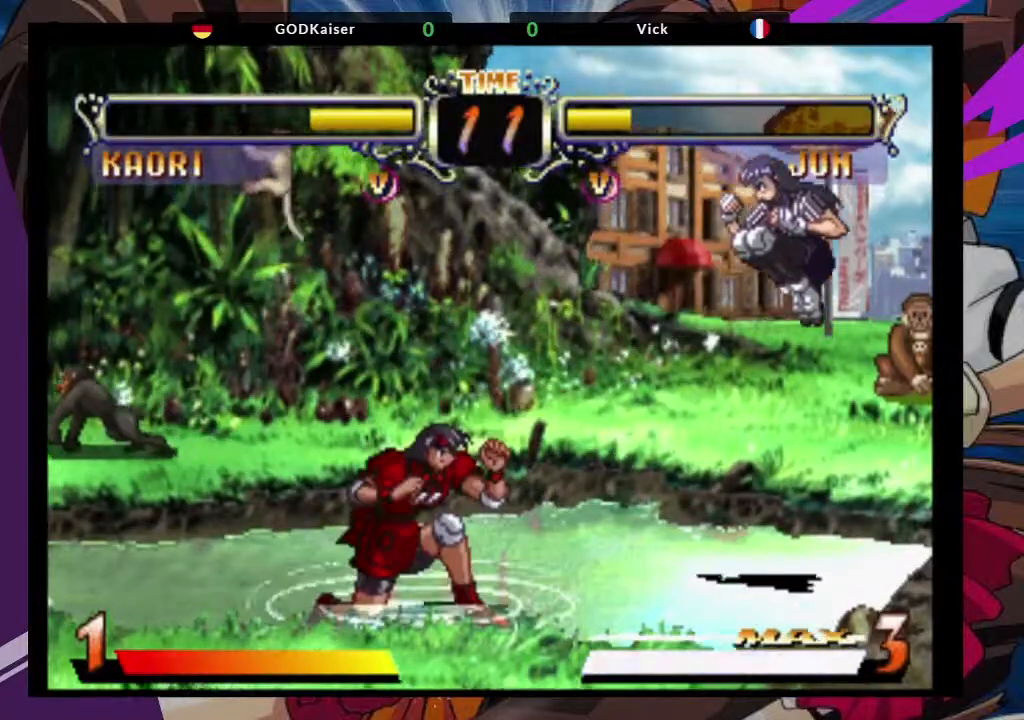
{"dt_ms": 500, "buttons": [], "left_stick": "down-right"}
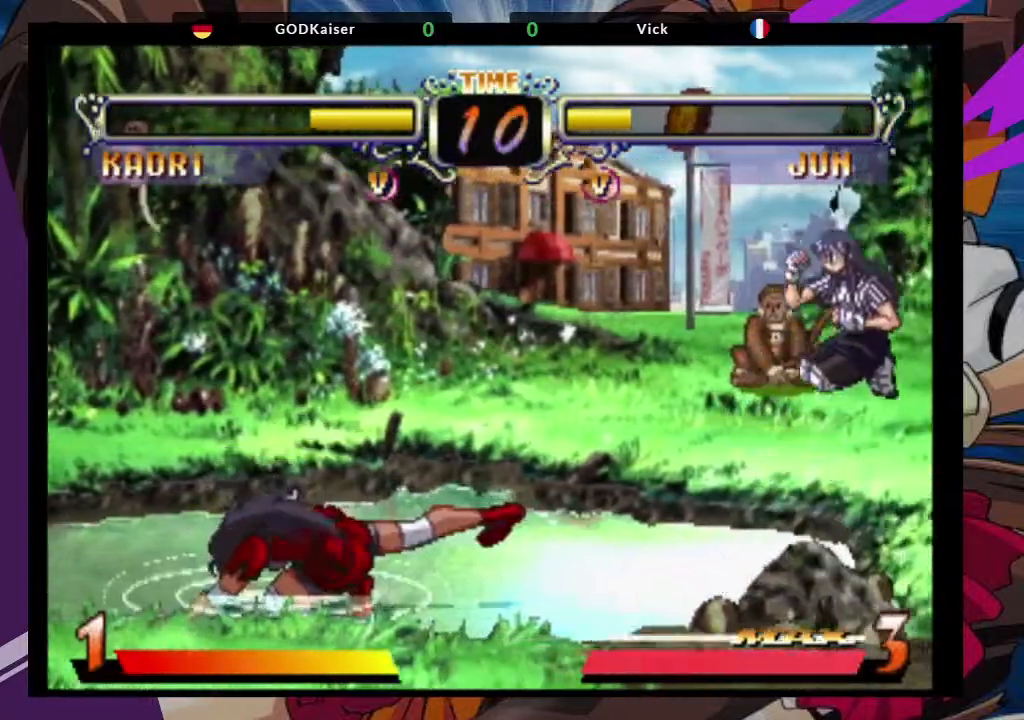
{"dt_ms": 500, "buttons": [], "left_stick": "center", "events": [[67, "SQUARE", "down"], [67, "TRIANGLE", "down"], [67, "left_stick", "center"], [150, "SQUARE", "up"], [167, "TRIANGLE", "up"]]}
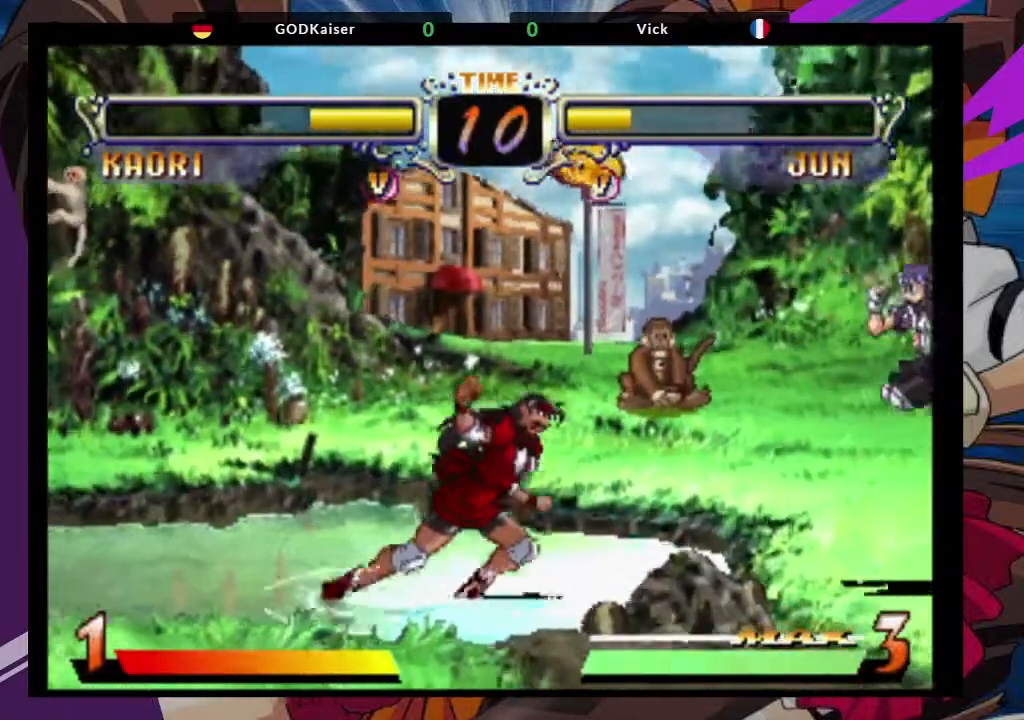
{"dt_ms": 500, "buttons": [], "left_stick": "right", "events": [[383, "left_stick", "right"]]}
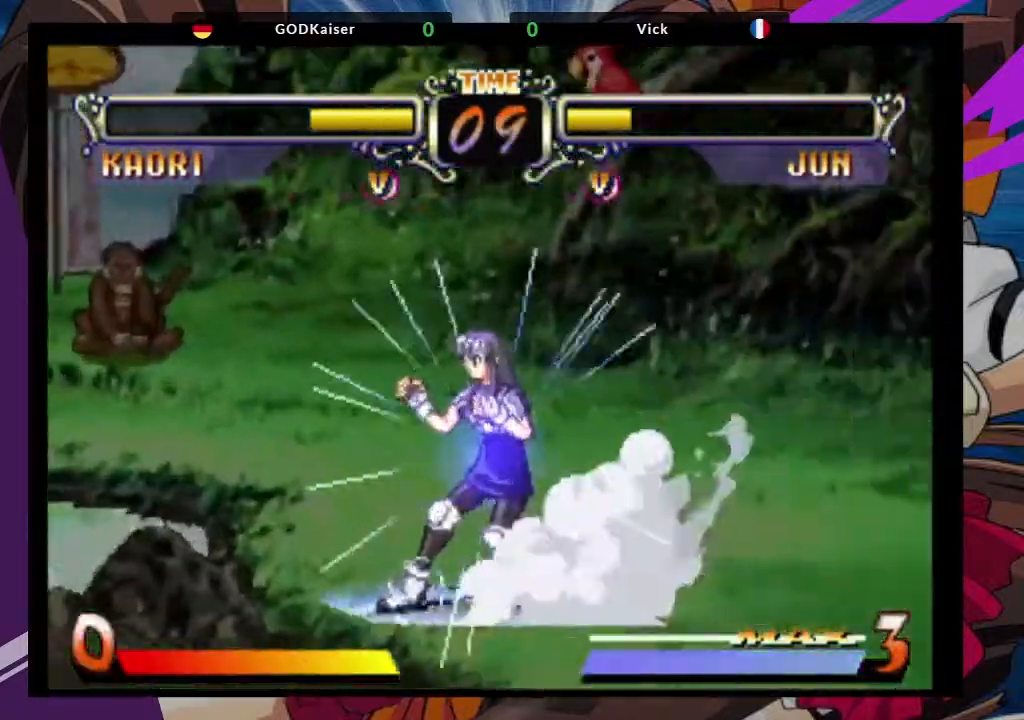
{"dt_ms": 500, "buttons": [], "left_stick": "left", "events": [[17, "SQUARE", "down"], [17, "TRIANGLE", "down"], [33, "left_stick", "center"], [100, "SQUARE", "up"], [100, "TRIANGLE", "up"], [400, "left_stick", "left"]]}
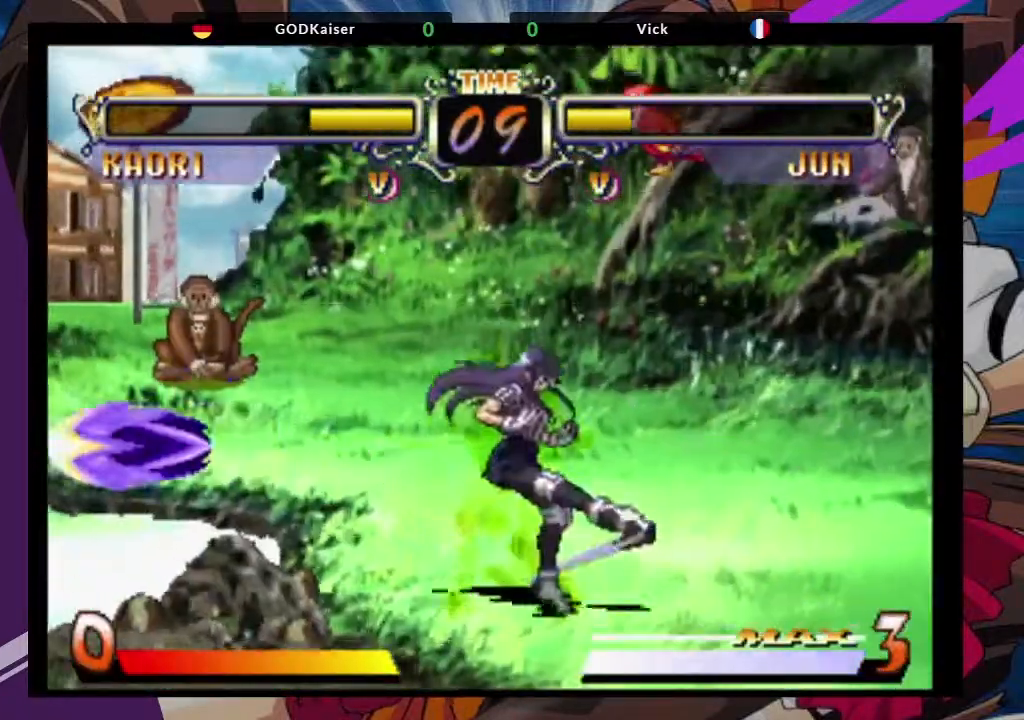
{"dt_ms": 1000, "buttons": ["SQUARE", "TRIANGLE"], "left_stick": "center"}
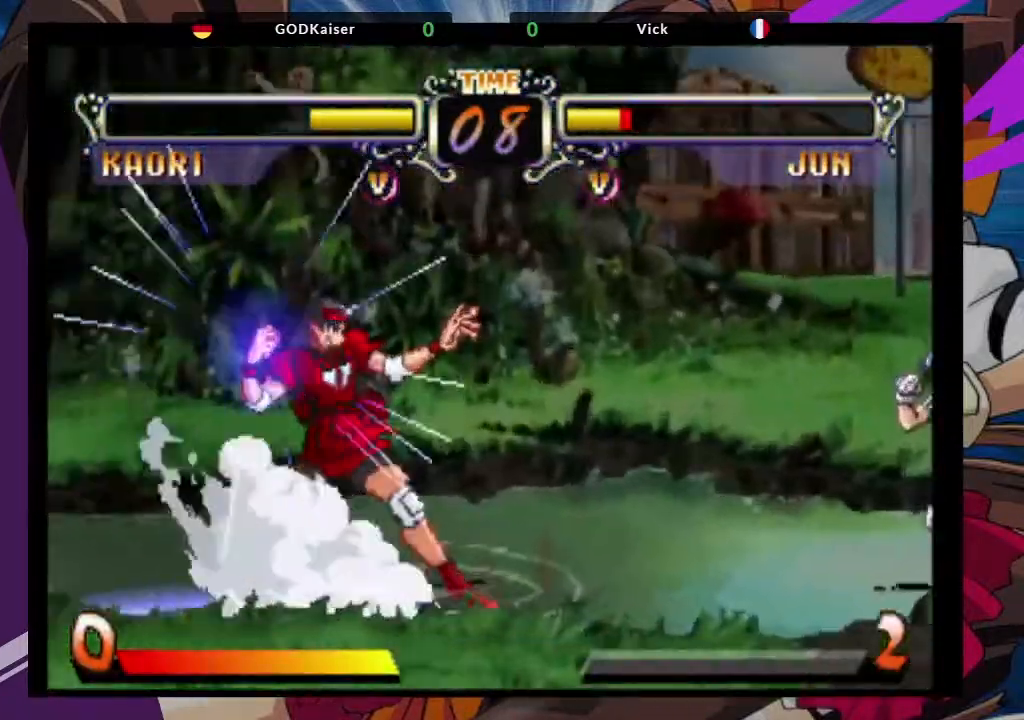
{"dt_ms": 500, "buttons": [], "left_stick": "center", "events": [[50, "SQUARE", "up"], [67, "TRIANGLE", "up"]]}
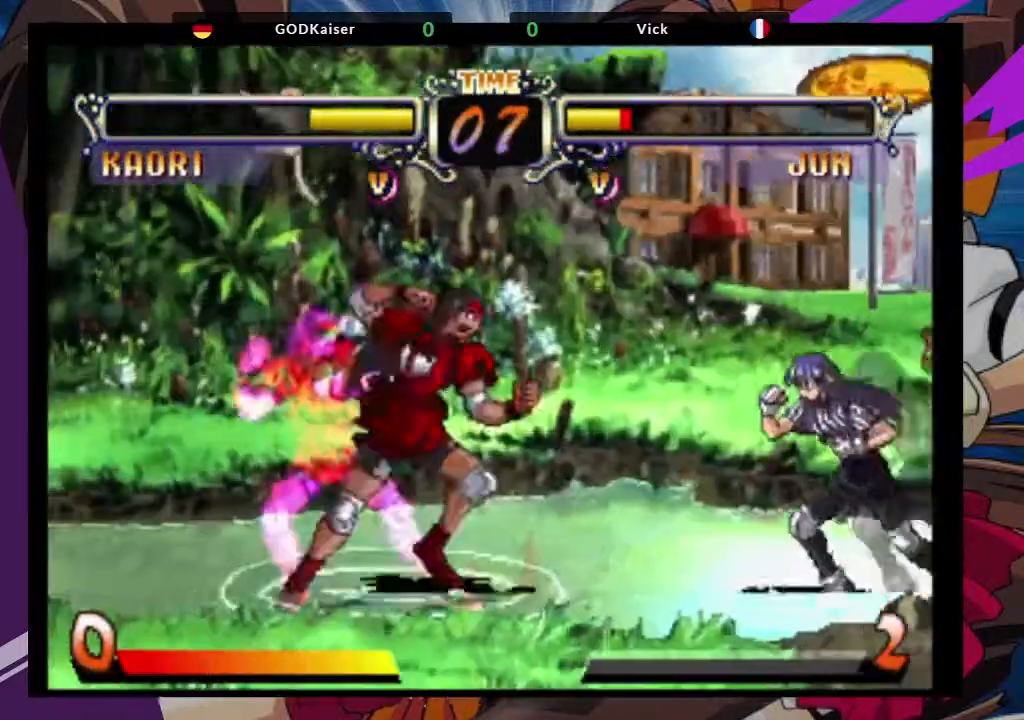
{"dt_ms": 500, "buttons": [], "left_stick": "center", "events": []}
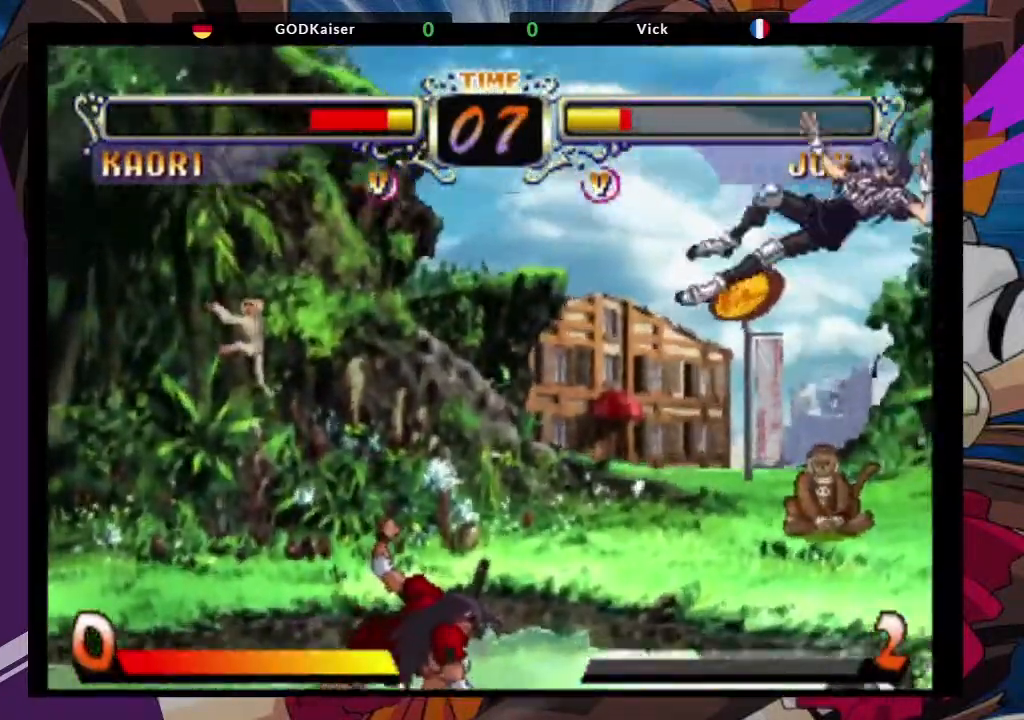
{"dt_ms": 500, "buttons": [], "left_stick": "right", "events": [[267, "left_stick", "right"], [333, "left_stick", "center"], [400, "left_stick", "right"]]}
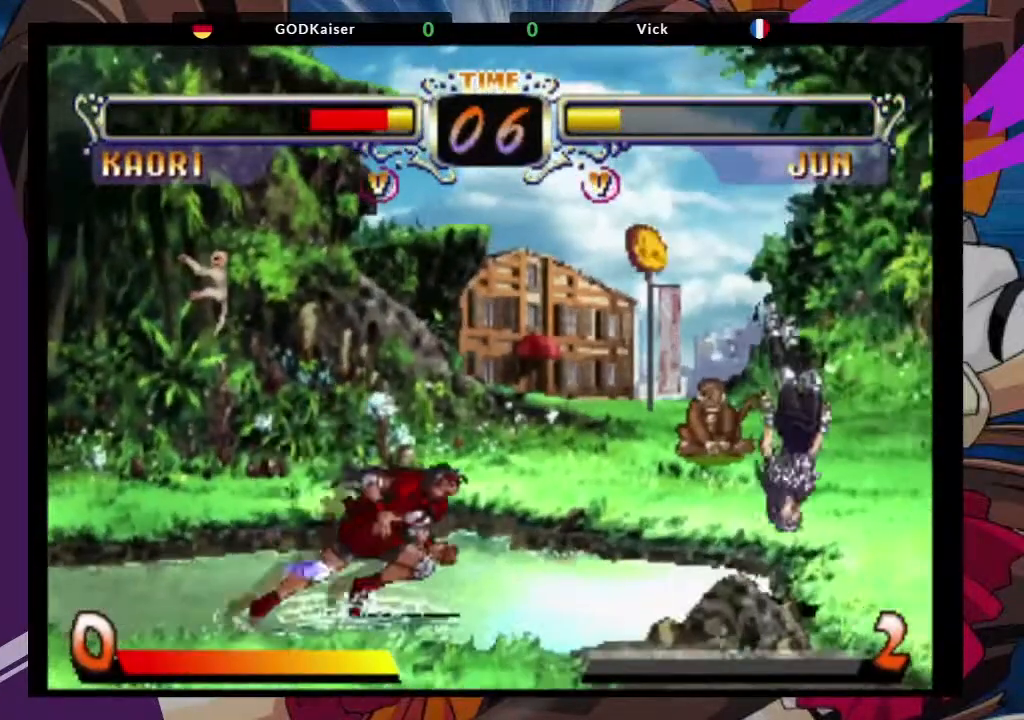
{"dt_ms": 500, "buttons": [], "left_stick": "down-left", "events": [[150, "left_stick", "down-left"], [233, "CIRCLE", "down"], [283, "CIRCLE", "up"], [400, "CIRCLE", "down"], [467, "CIRCLE", "up"]]}
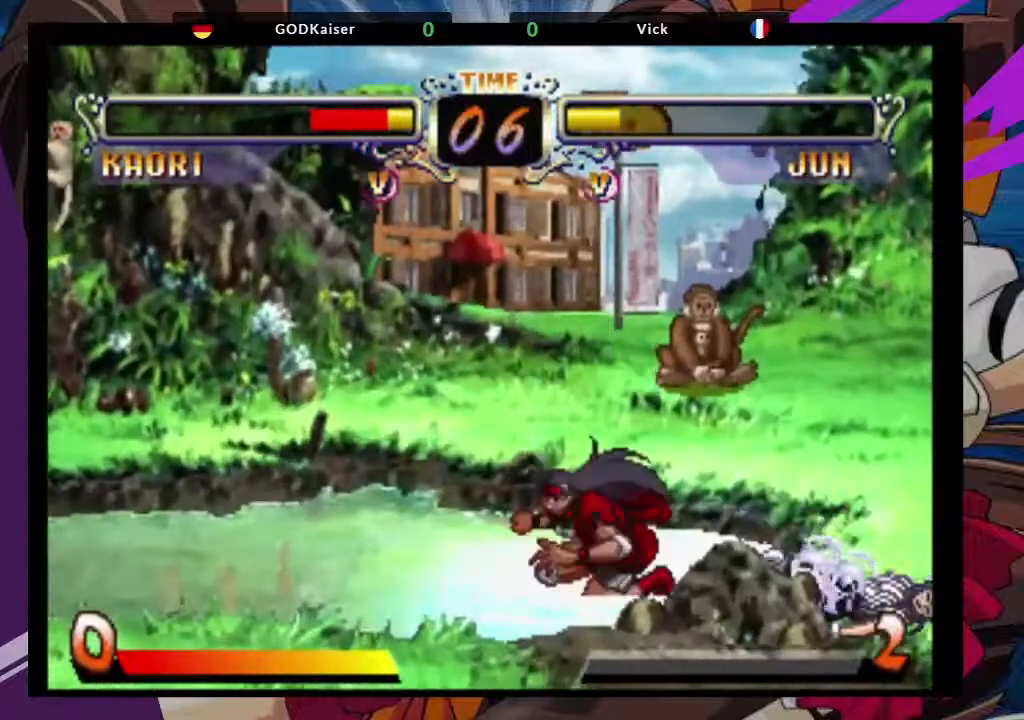
{"dt_ms": 500, "buttons": [], "left_stick": "up-left", "events": [[33, "CIRCLE", "down"], [150, "CIRCLE", "up"], [467, "left_stick", "up-left"]]}
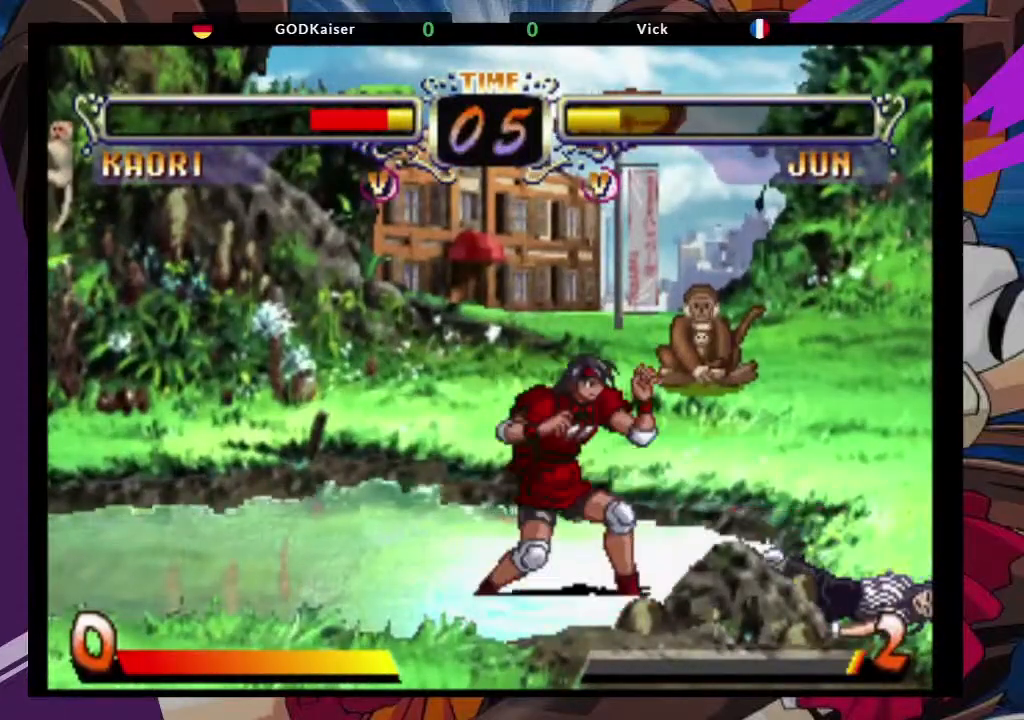
{"dt_ms": 500, "buttons": [], "left_stick": "center", "events": [[133, "CROSS", "down"], [200, "left_stick", "center"], [267, "CROSS", "up"], [350, "TRIANGLE", "down"], [467, "TRIANGLE", "up"]]}
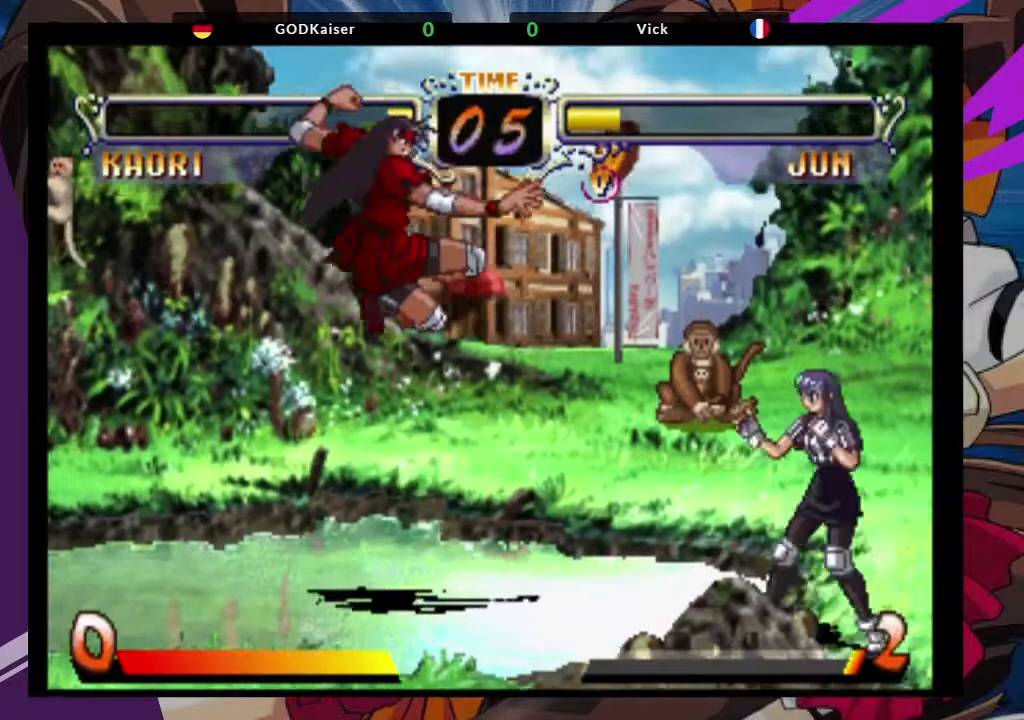
{"dt_ms": 500, "buttons": [], "left_stick": "up-left", "events": [[150, "left_stick", "down"], [283, "left_stick", "up-left"], [400, "CROSS", "down"], [500, "CROSS", "up"]]}
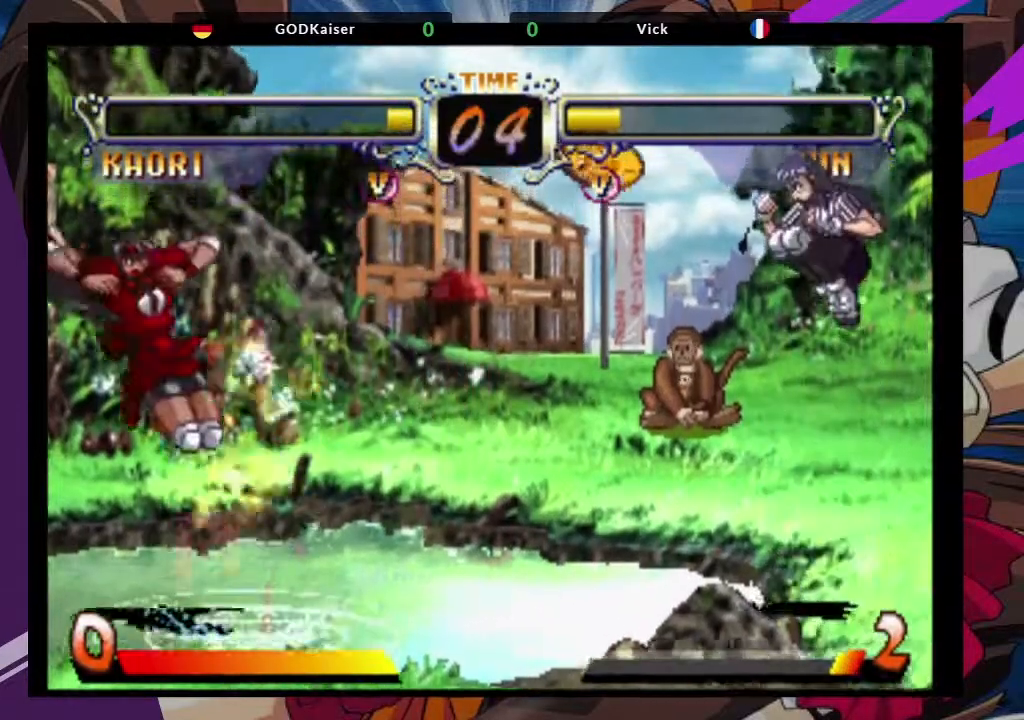
{"dt_ms": 500, "buttons": [], "left_stick": "center", "events": [[67, "left_stick", "center"], [133, "TRIANGLE", "down"], [267, "TRIANGLE", "up"]]}
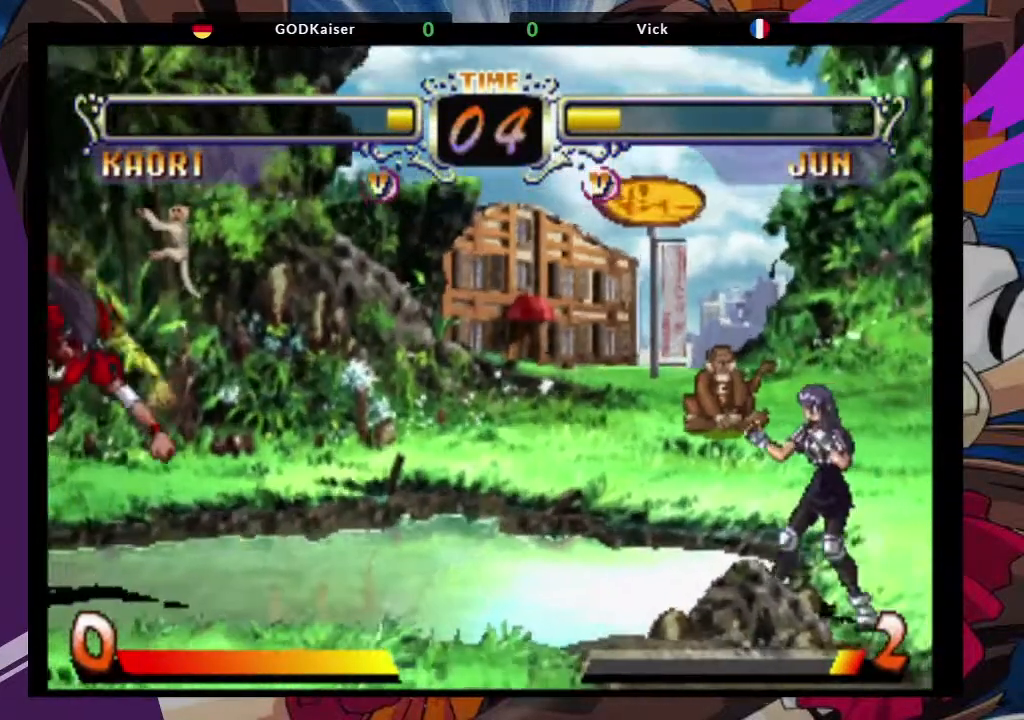
{"dt_ms": 1000, "buttons": ["CIRCLE"], "left_stick": "center"}
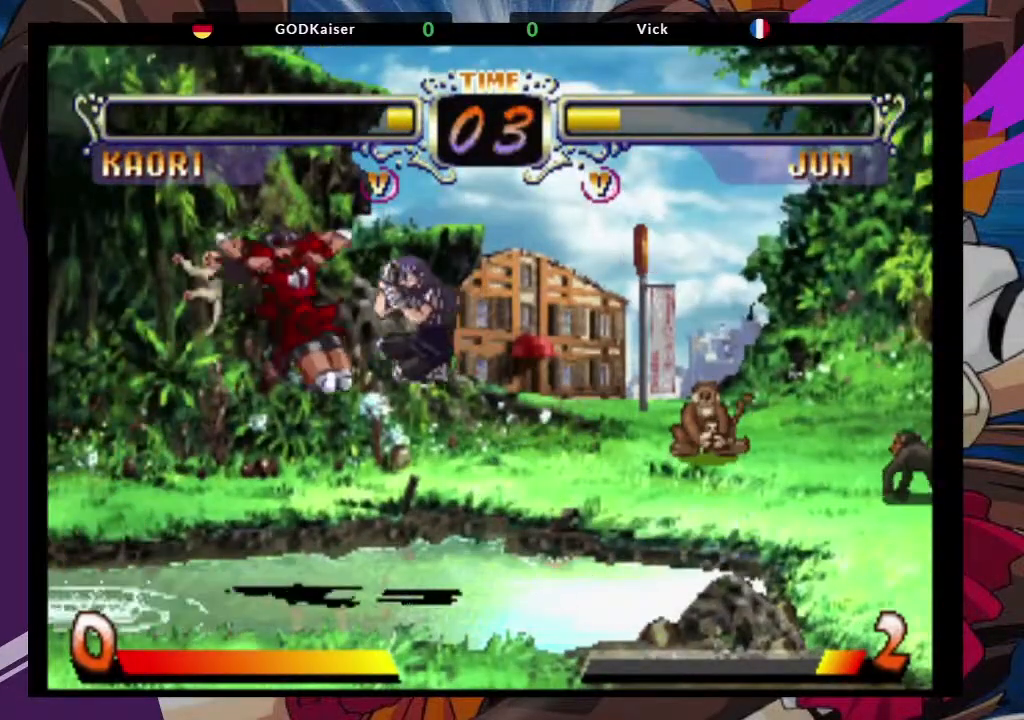
{"dt_ms": 500, "buttons": [], "left_stick": "center", "events": [[17, "CIRCLE", "up"]]}